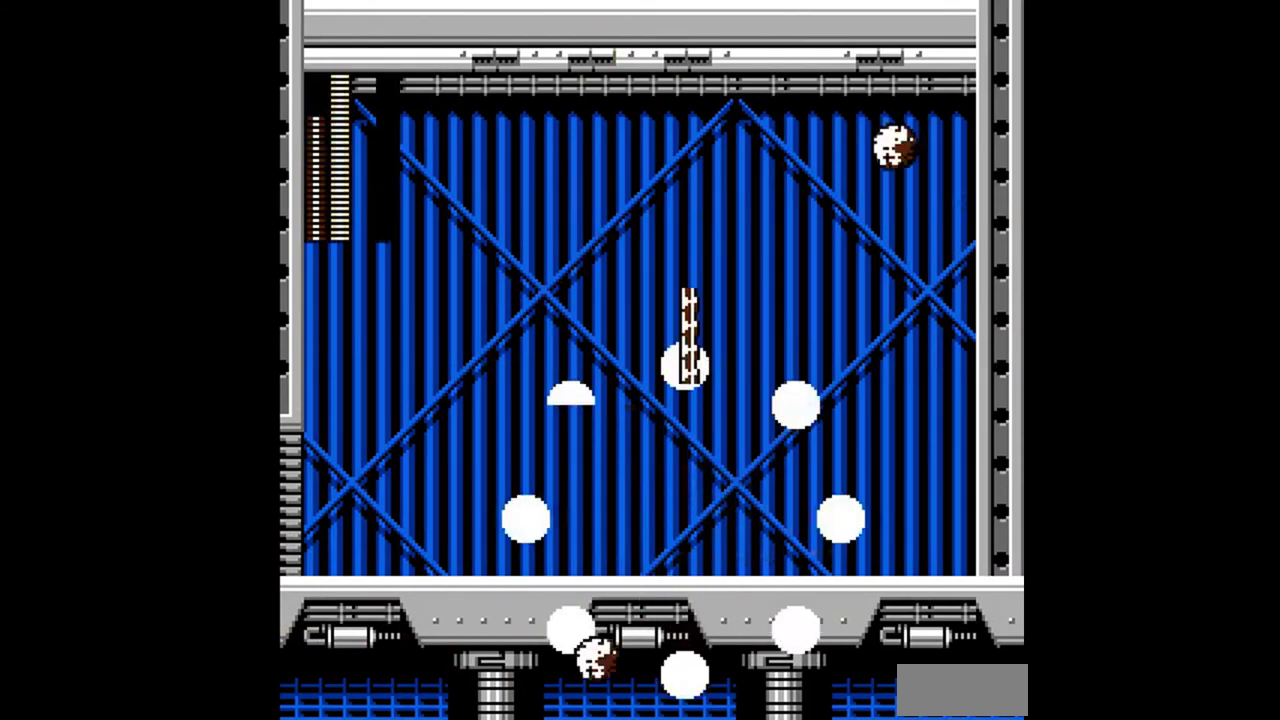
Gameplay with a controller (Nintendo layout); each line is a JSON object with the inputs held at the frame after it. "events" lists button and stick changes between this image and that frame as [ms after this image, input, new state], when the widget could be followed in between. Not read: L3 R3 SELECT.
{"buttons": [], "events": []}
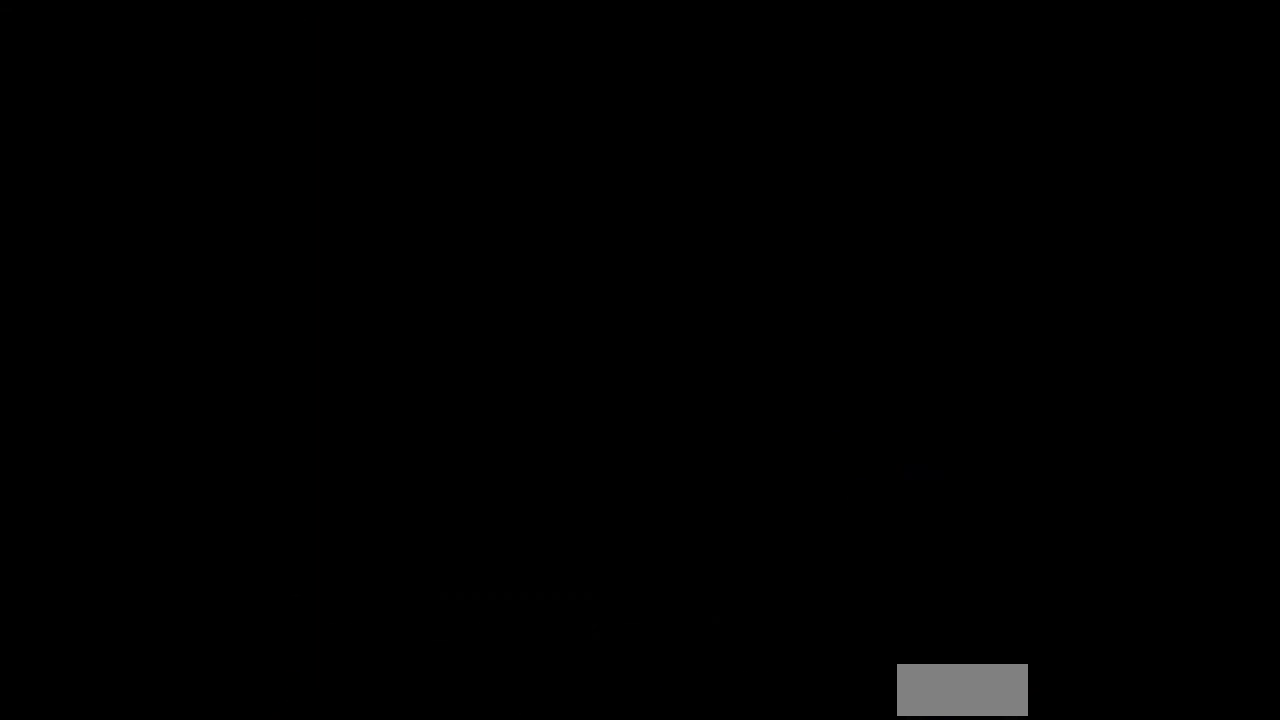
{"buttons": ["DPAD_RIGHT"], "events": [[300, "DPAD_LEFT", "down"], [400, "DPAD_LEFT", "up"], [433, "DPAD_RIGHT", "down"]]}
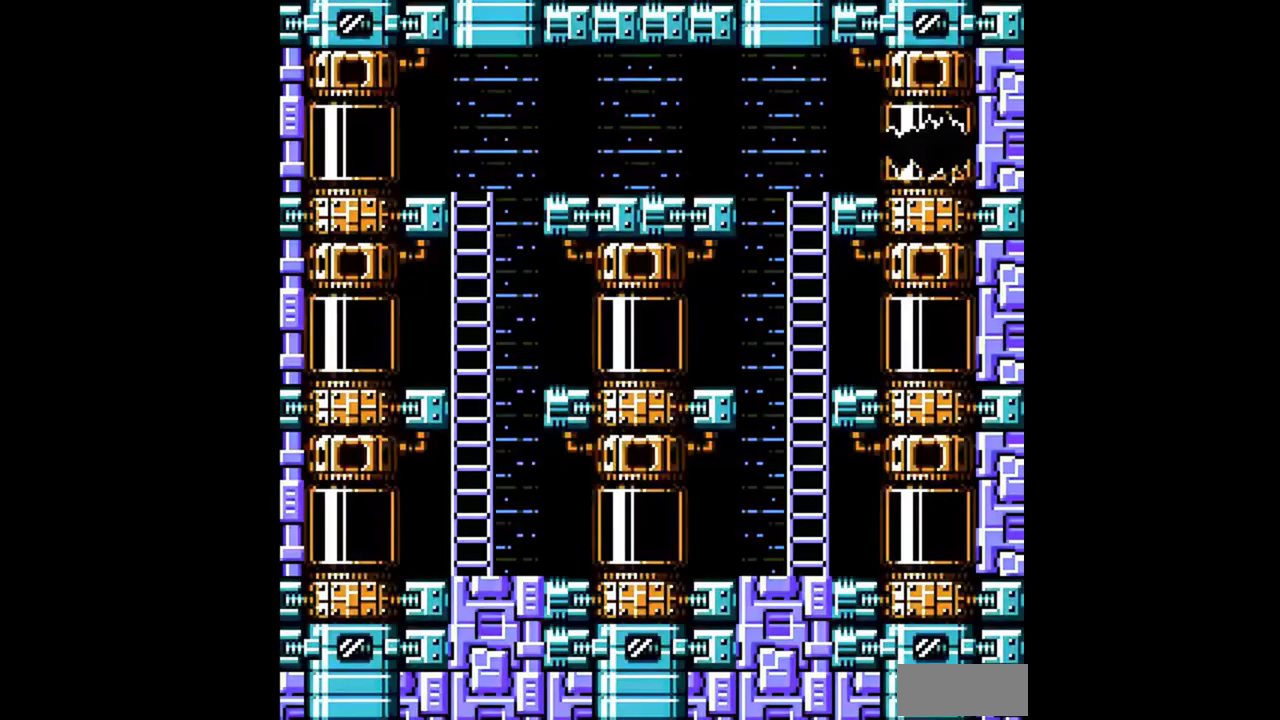
{"buttons": [], "events": [[33, "DPAD_LEFT", "down"], [33, "DPAD_RIGHT", "up"], [100, "DPAD_LEFT", "up"], [167, "START", "down"], [267, "START", "up"]]}
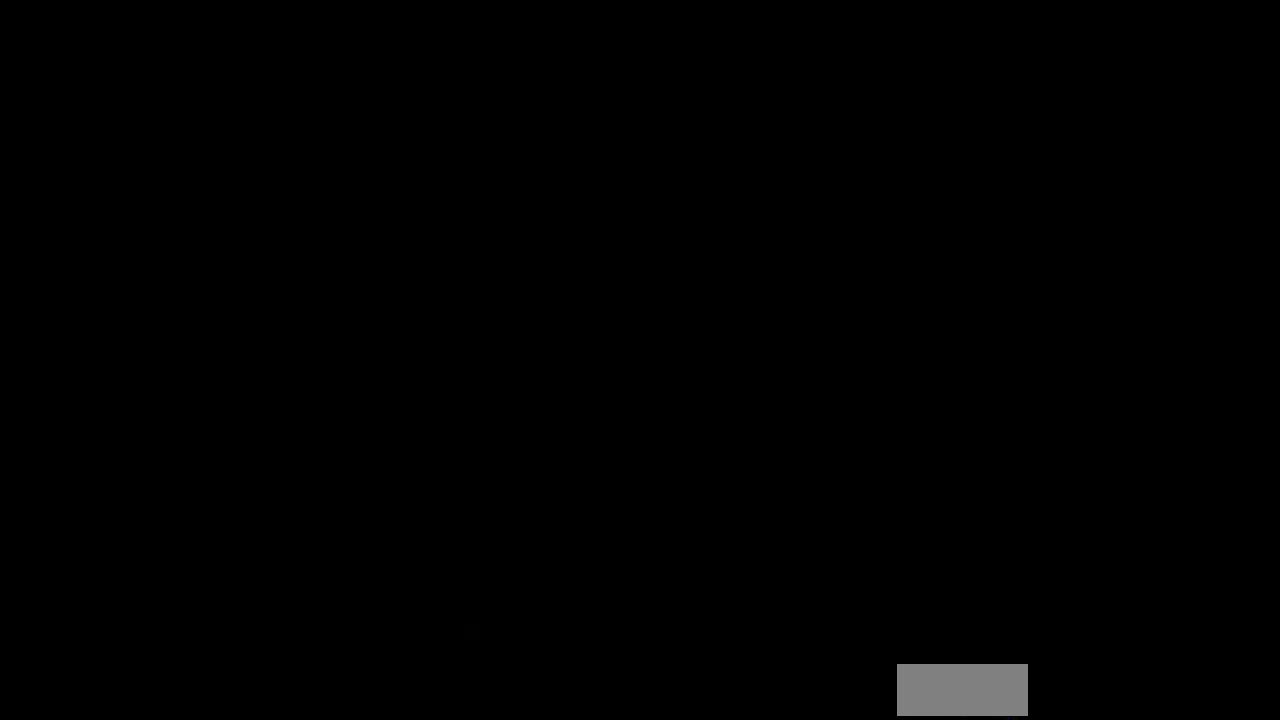
{"buttons": ["START"], "events": [[333, "DPAD_LEFT", "down"], [367, "DPAD_LEFT", "up"], [467, "DPAD_DOWN", "down"], [500, "DPAD_DOWN", "up"], [500, "START", "down"]]}
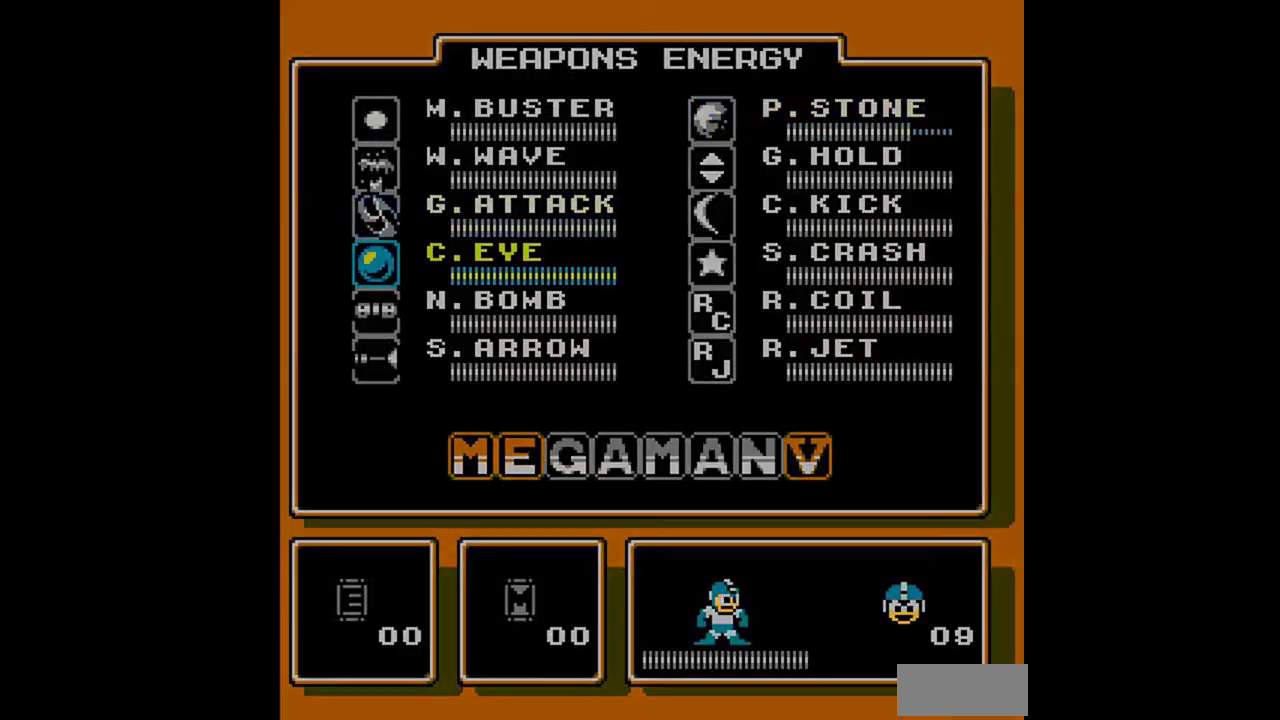
{"buttons": ["DPAD_DOWN", "DPAD_LEFT"], "events": [[33, "START", "up"], [100, "DPAD_LEFT", "down"], [200, "DPAD_DOWN", "down"]]}
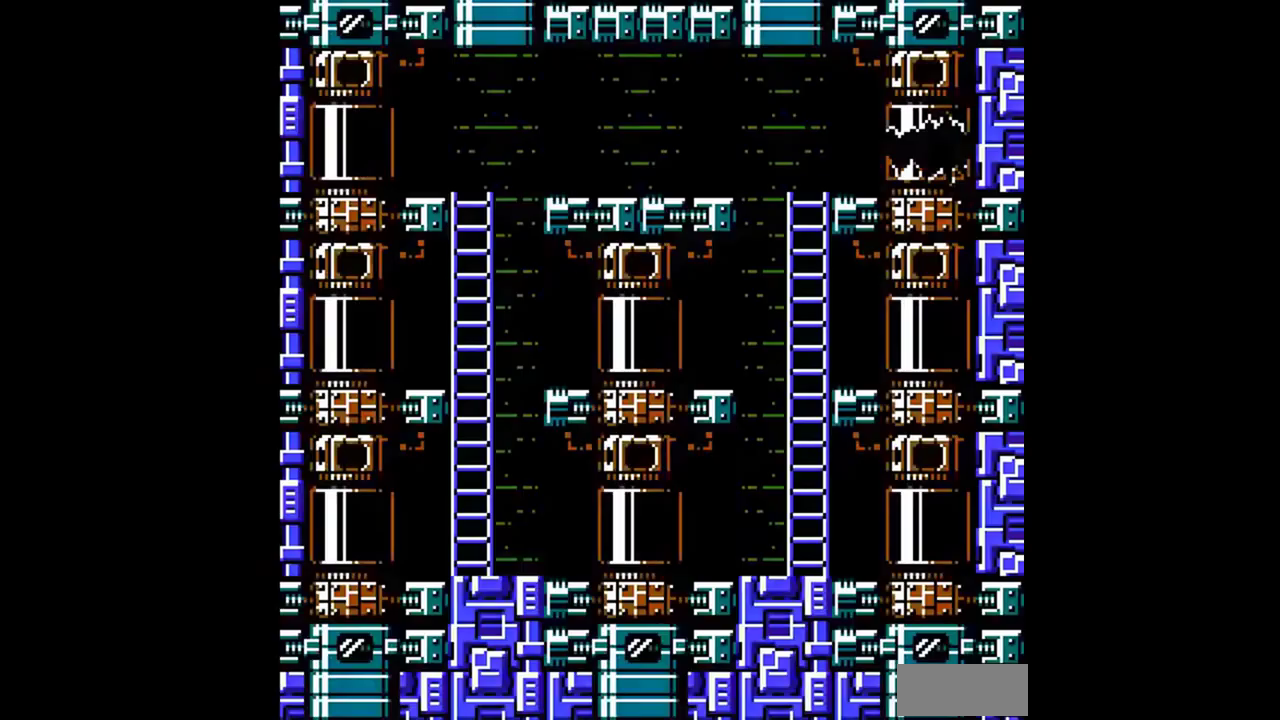
{"buttons": ["DPAD_DOWN", "DPAD_RIGHT"], "events": [[433, "DPAD_LEFT", "up"], [433, "DPAD_RIGHT", "down"]]}
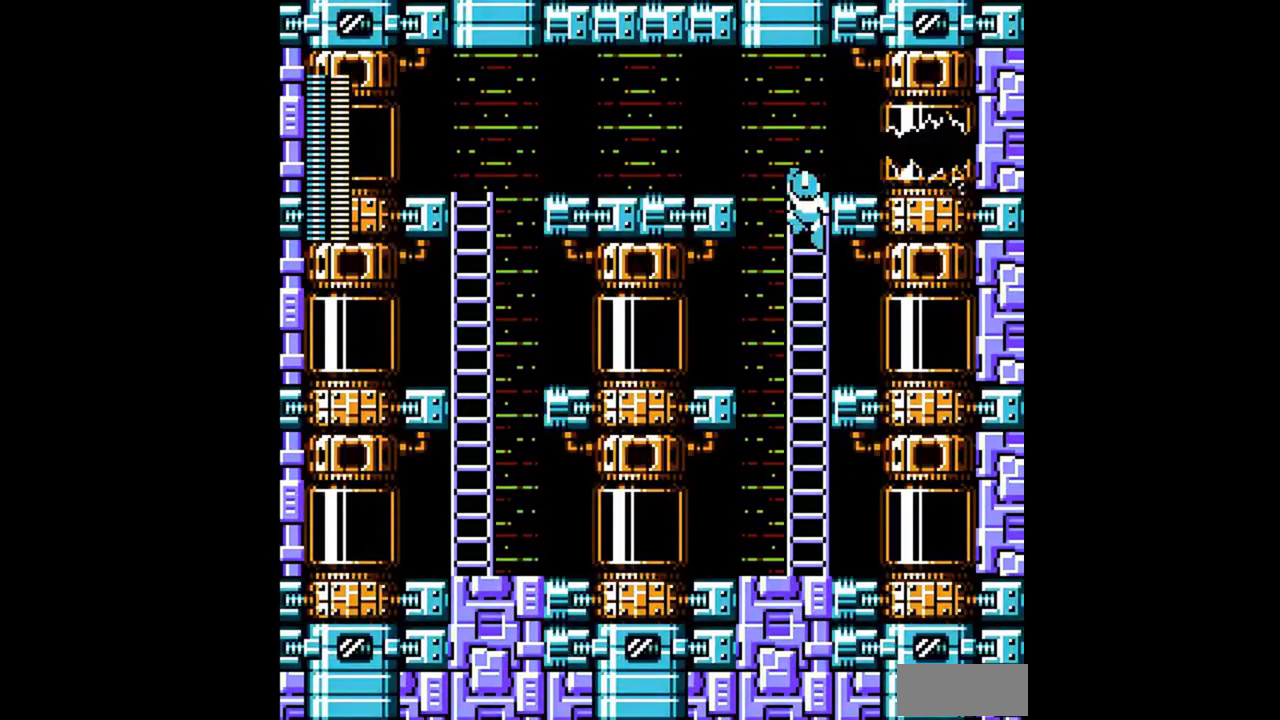
{"buttons": ["A", "DPAD_DOWN", "DPAD_RIGHT"], "events": [[100, "DPAD_DOWN", "up"], [133, "A", "down"], [200, "A", "up"], [500, "A", "down"], [500, "DPAD_DOWN", "down"]]}
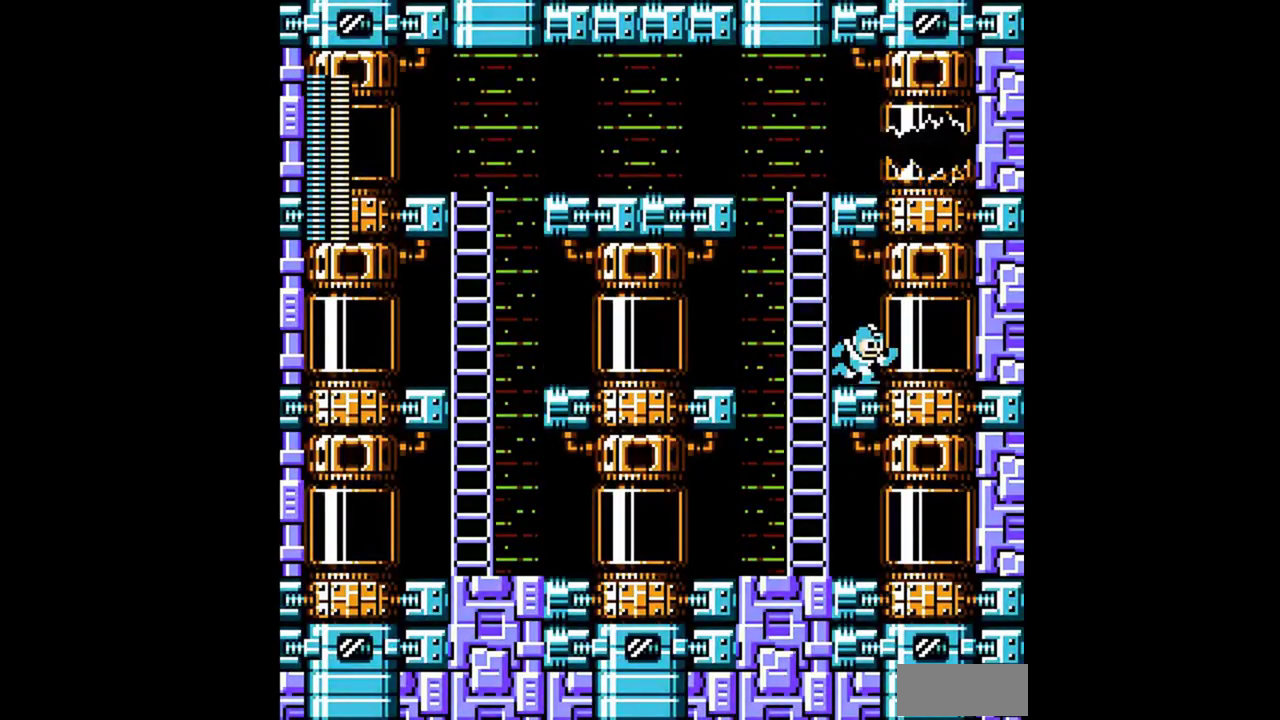
{"buttons": ["DPAD_RIGHT"], "events": [[100, "A", "up"], [267, "DPAD_DOWN", "up"]]}
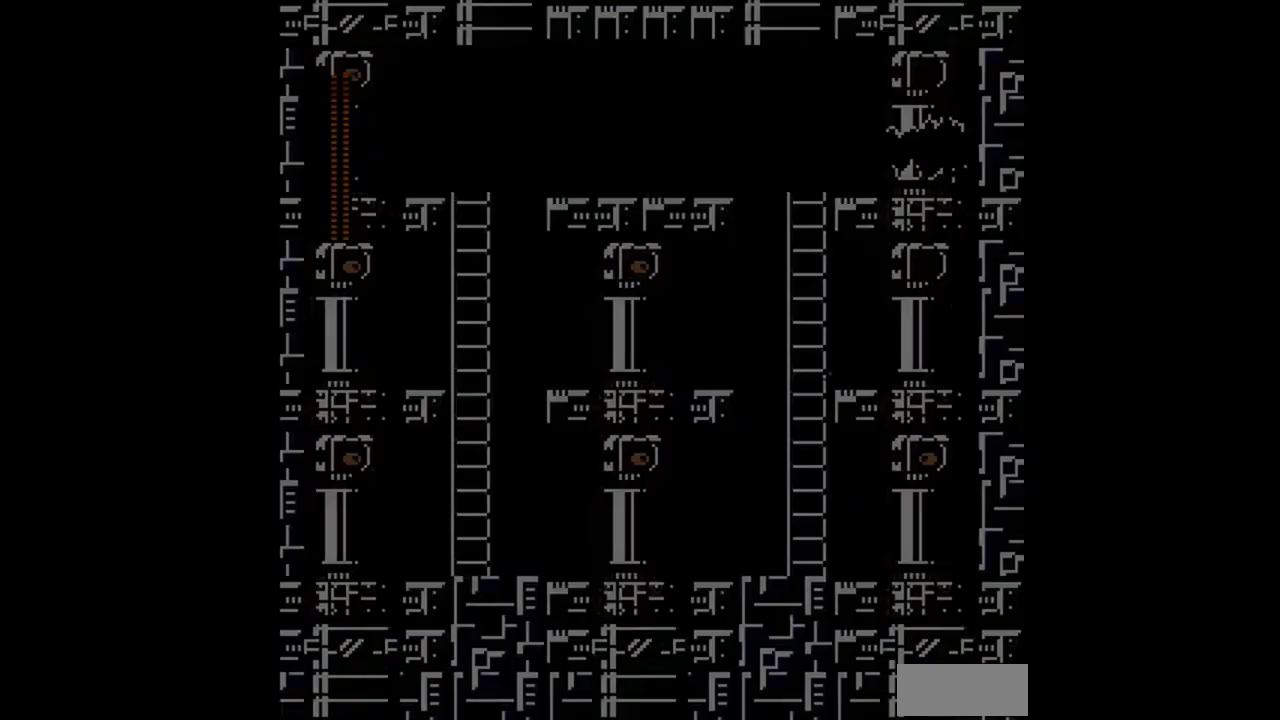
{"buttons": ["DPAD_RIGHT"], "events": []}
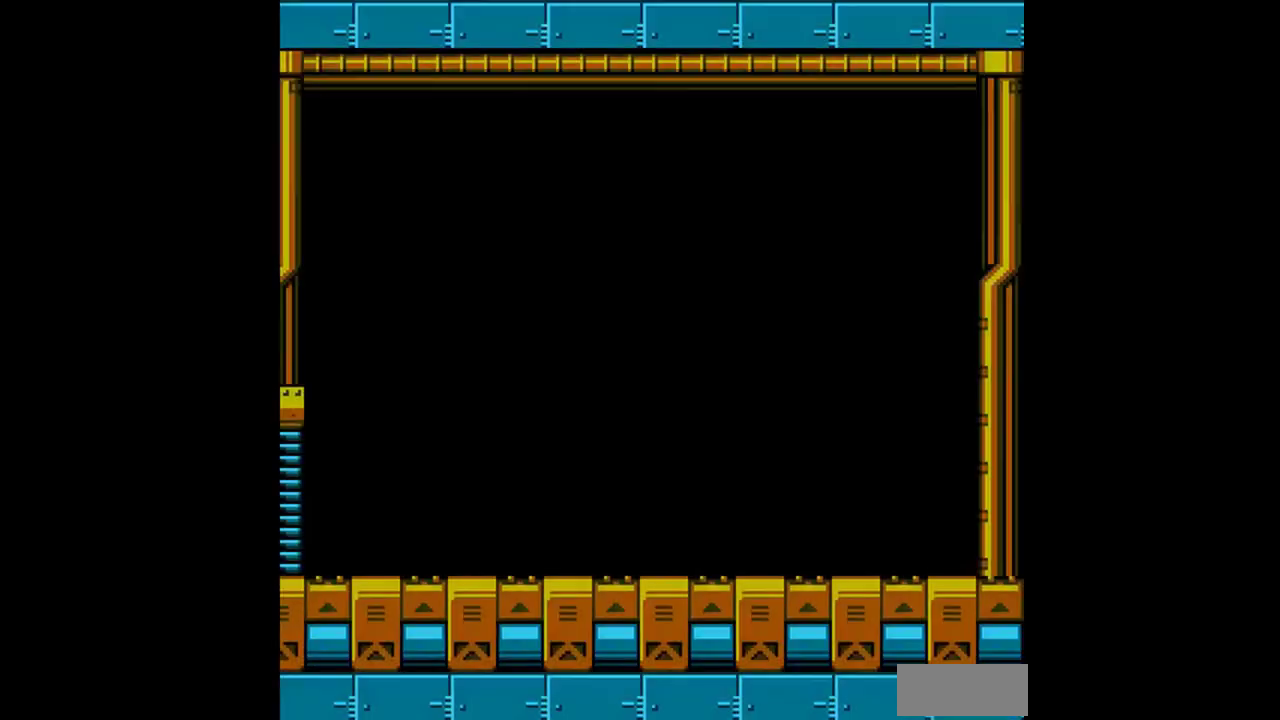
{"buttons": ["DPAD_RIGHT"], "events": []}
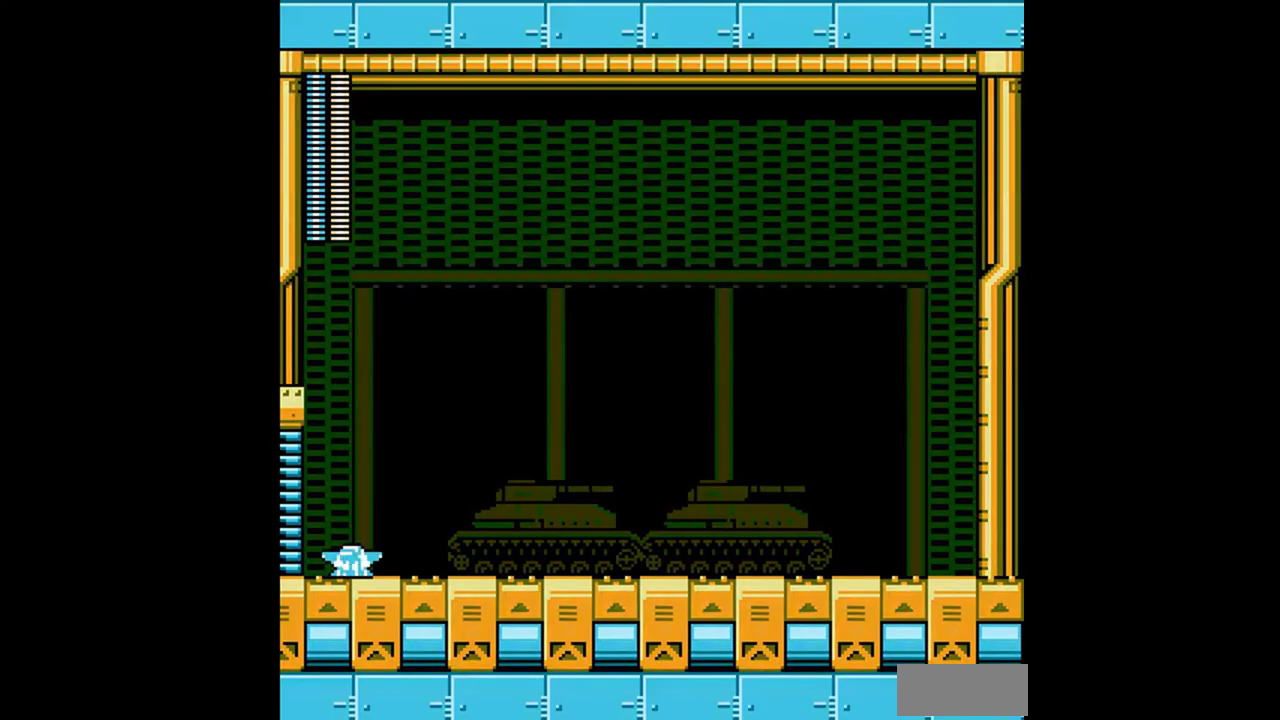
{"buttons": ["DPAD_RIGHT"], "events": []}
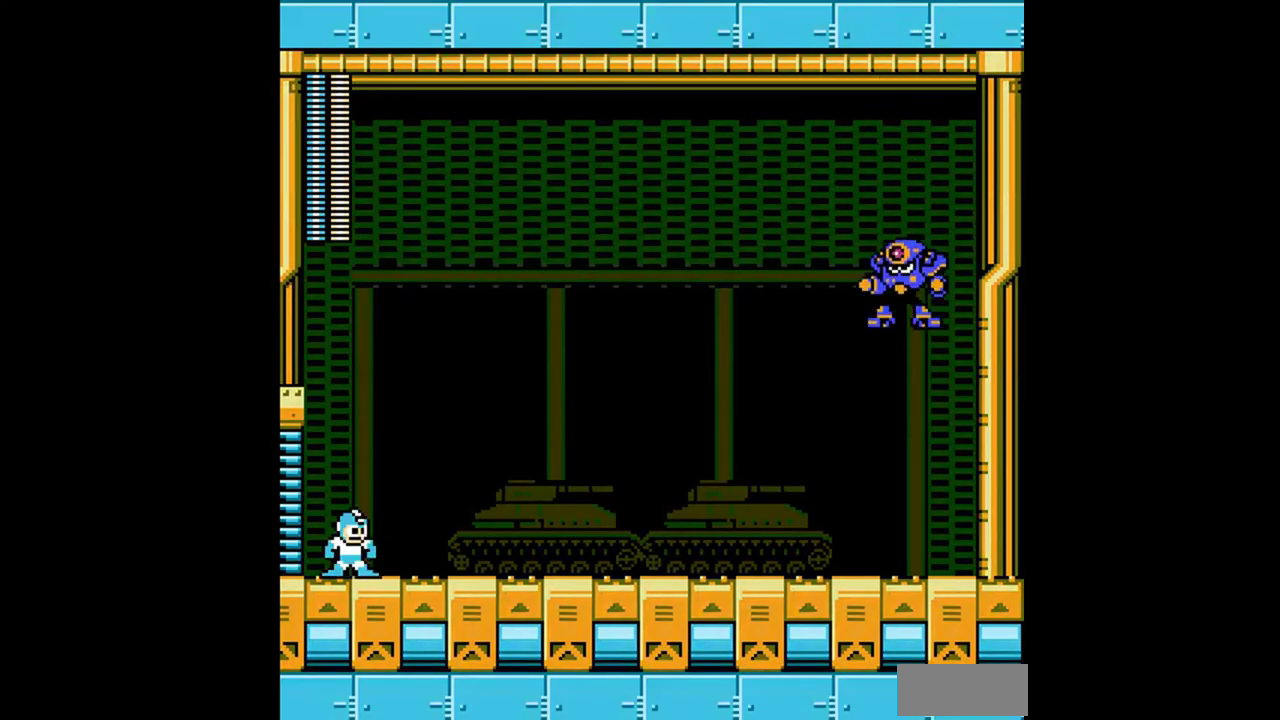
{"buttons": ["DPAD_RIGHT"], "events": []}
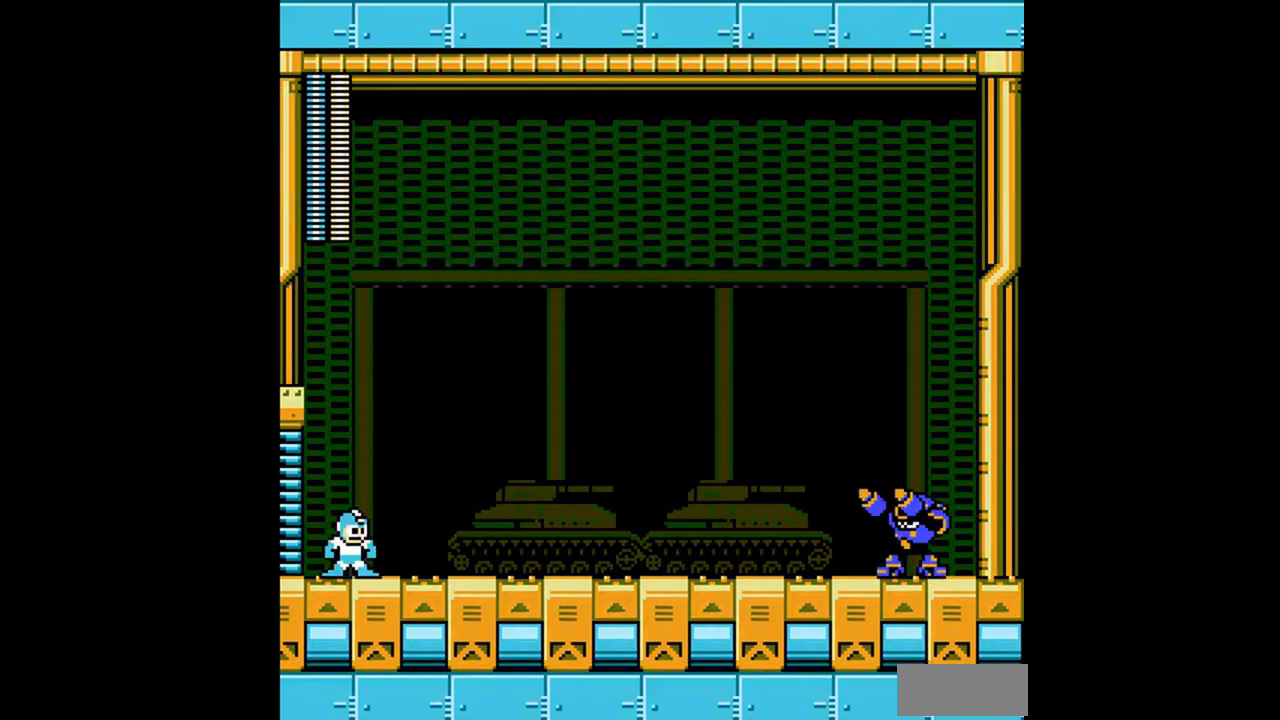
{"buttons": ["DPAD_RIGHT"], "events": []}
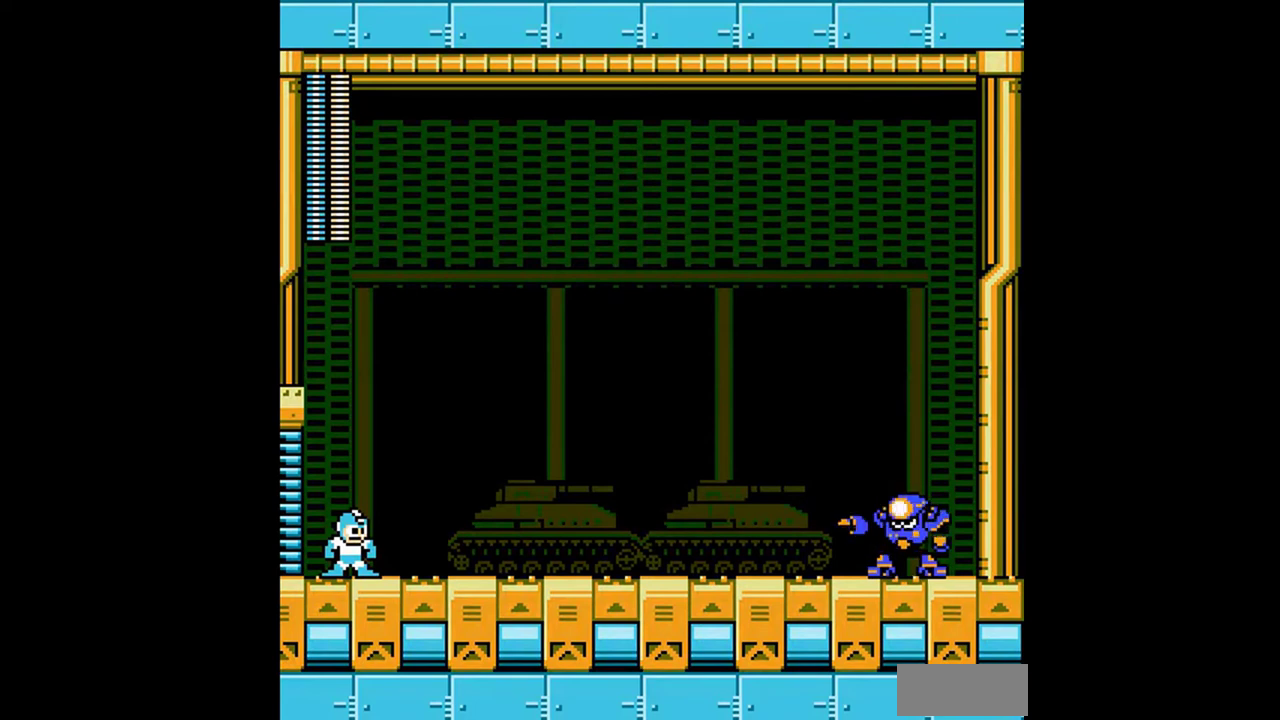
{"buttons": ["DPAD_RIGHT"], "events": []}
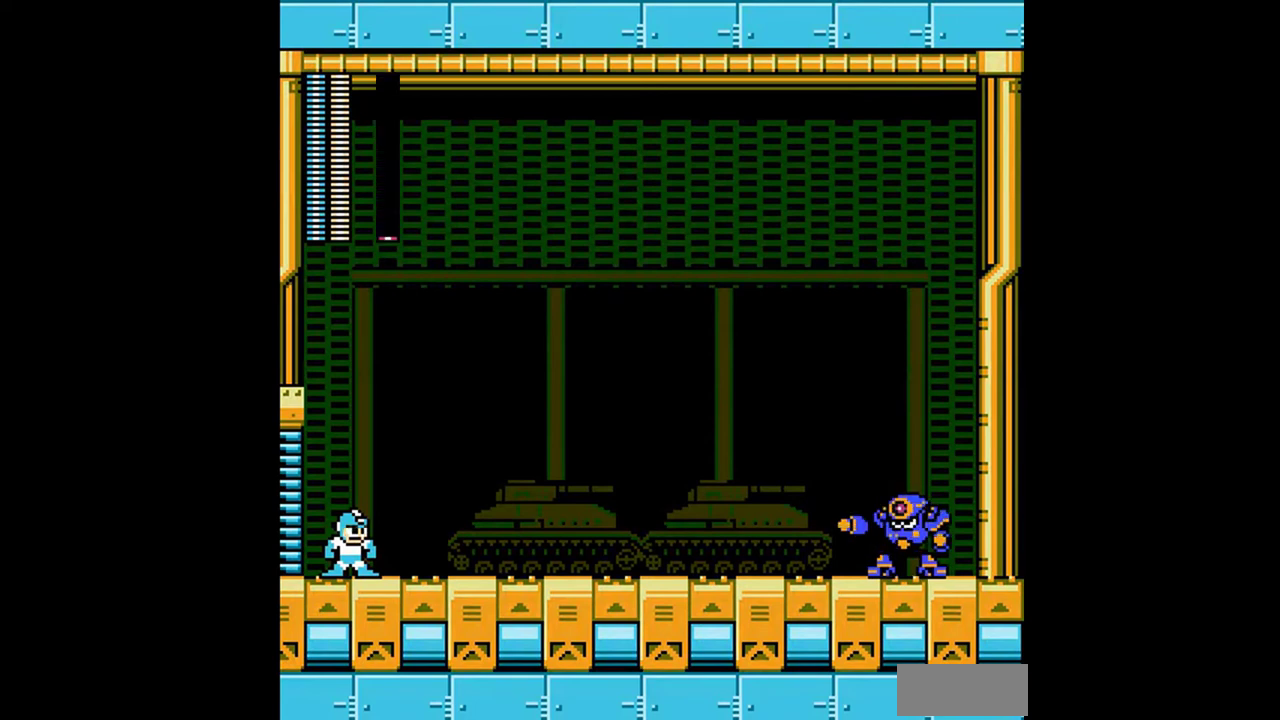
{"buttons": ["DPAD_RIGHT"], "events": []}
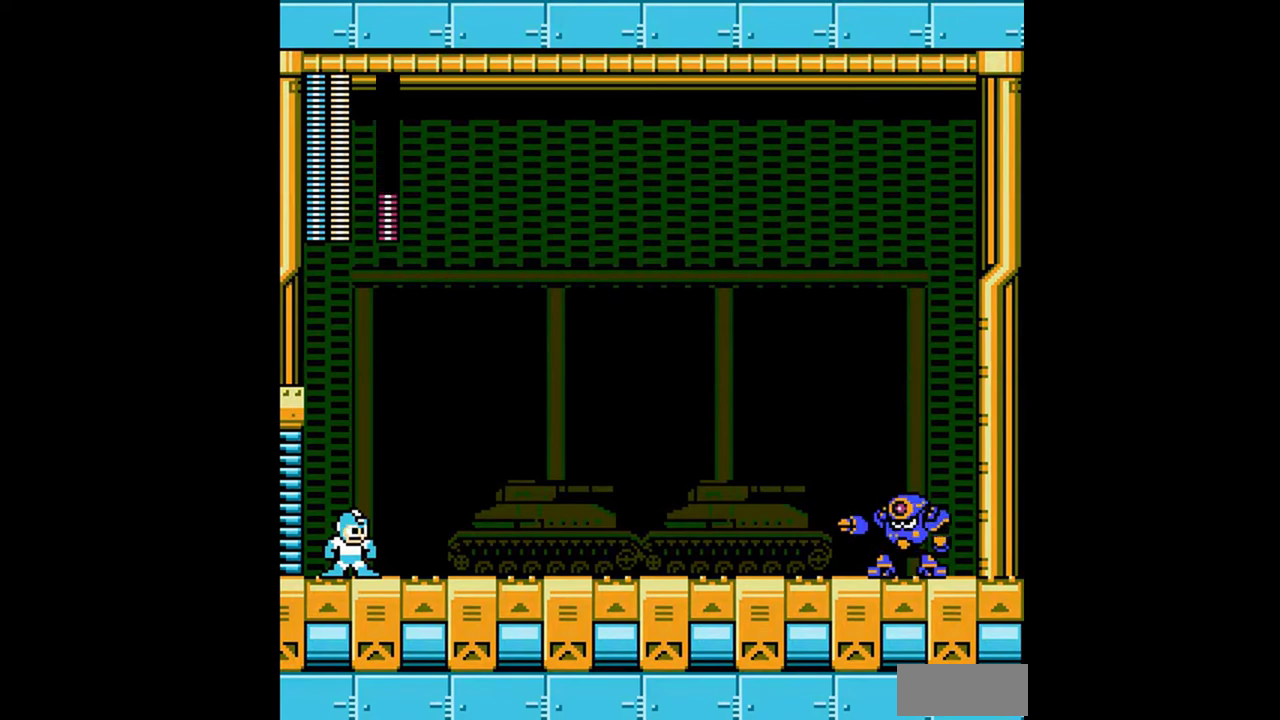
{"buttons": ["DPAD_RIGHT"], "events": []}
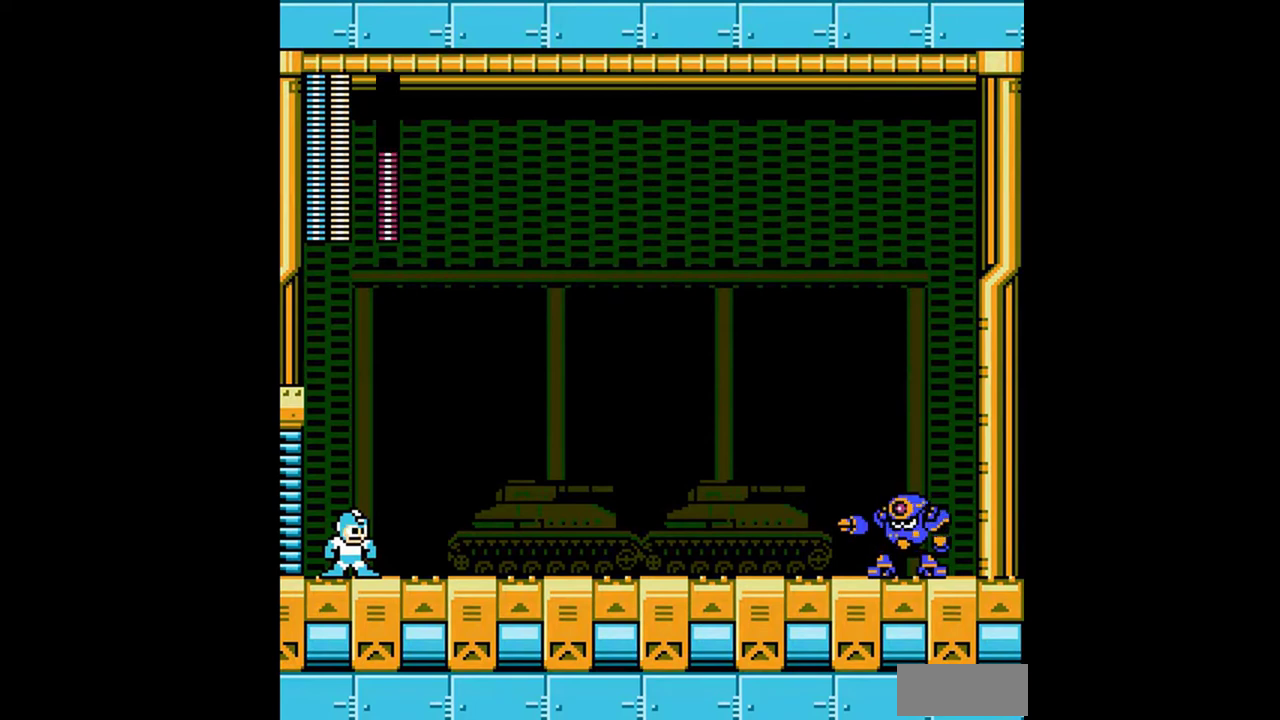
{"buttons": ["DPAD_RIGHT"], "events": []}
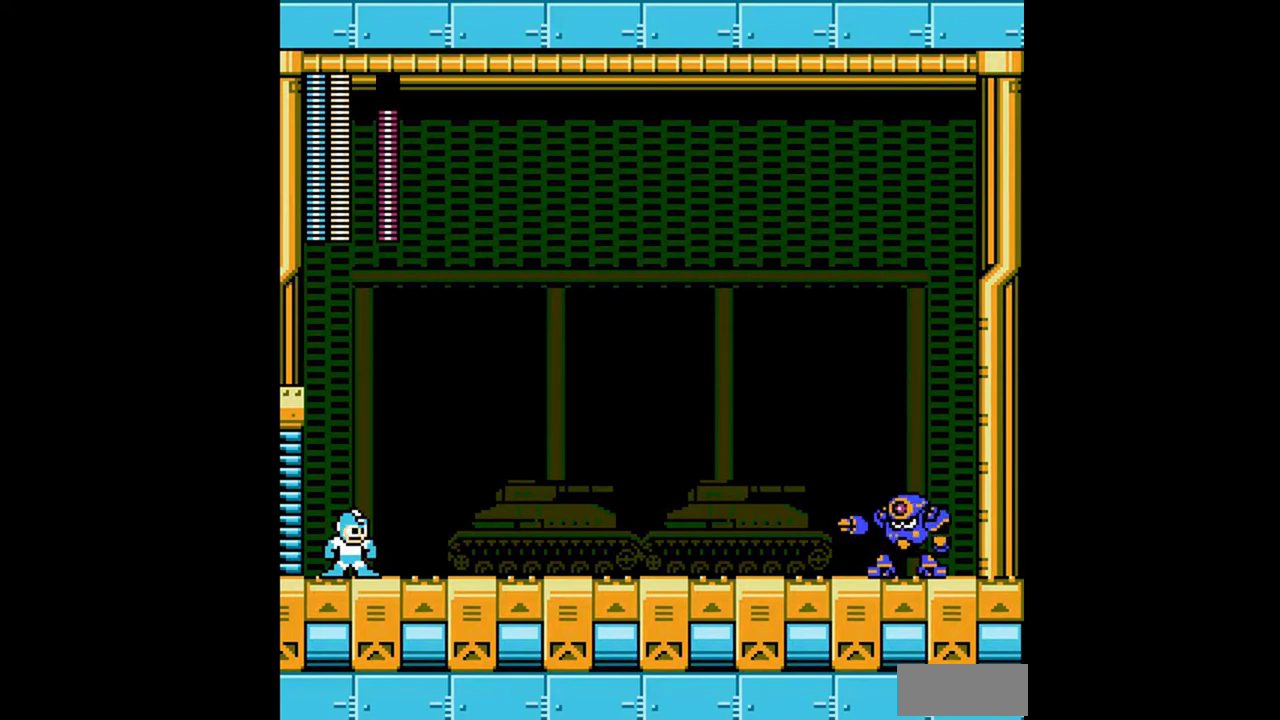
{"buttons": ["DPAD_RIGHT"], "events": [[400, "B", "down"], [467, "B", "up"]]}
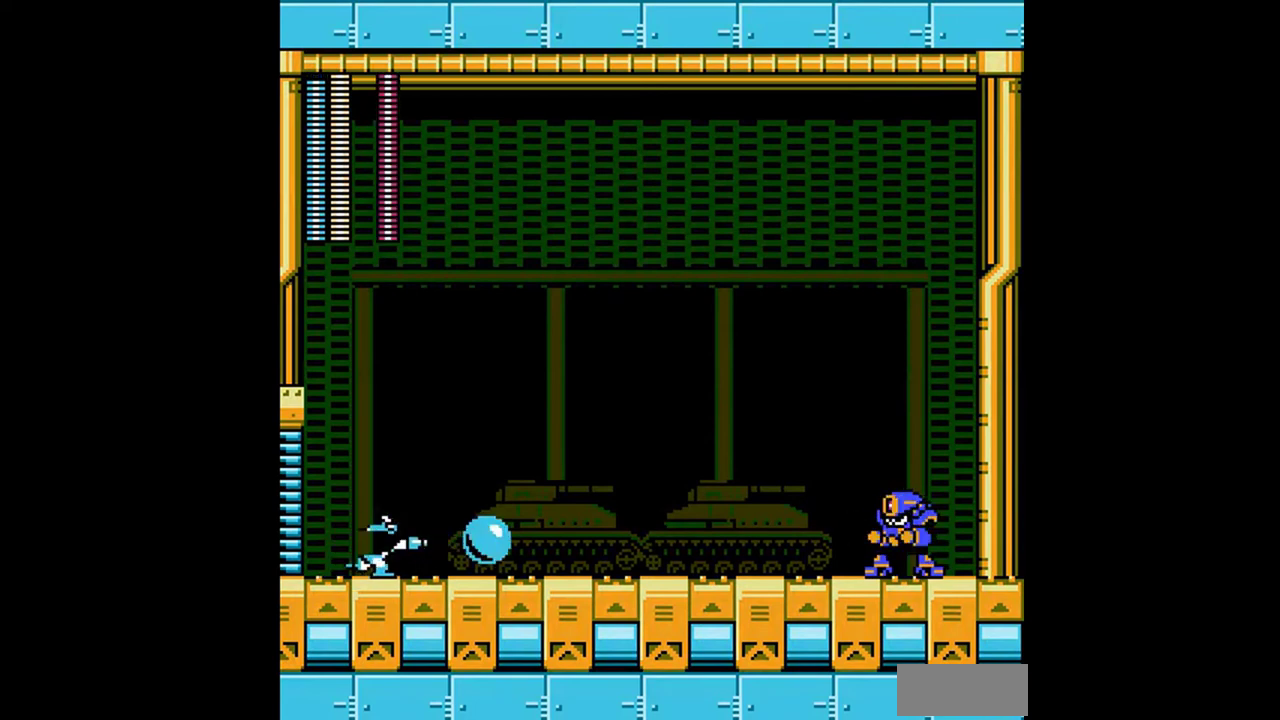
{"buttons": ["DPAD_DOWN", "DPAD_RIGHT"], "events": [[67, "DPAD_RIGHT", "up"], [133, "DPAD_RIGHT", "down"], [467, "DPAD_DOWN", "down"]]}
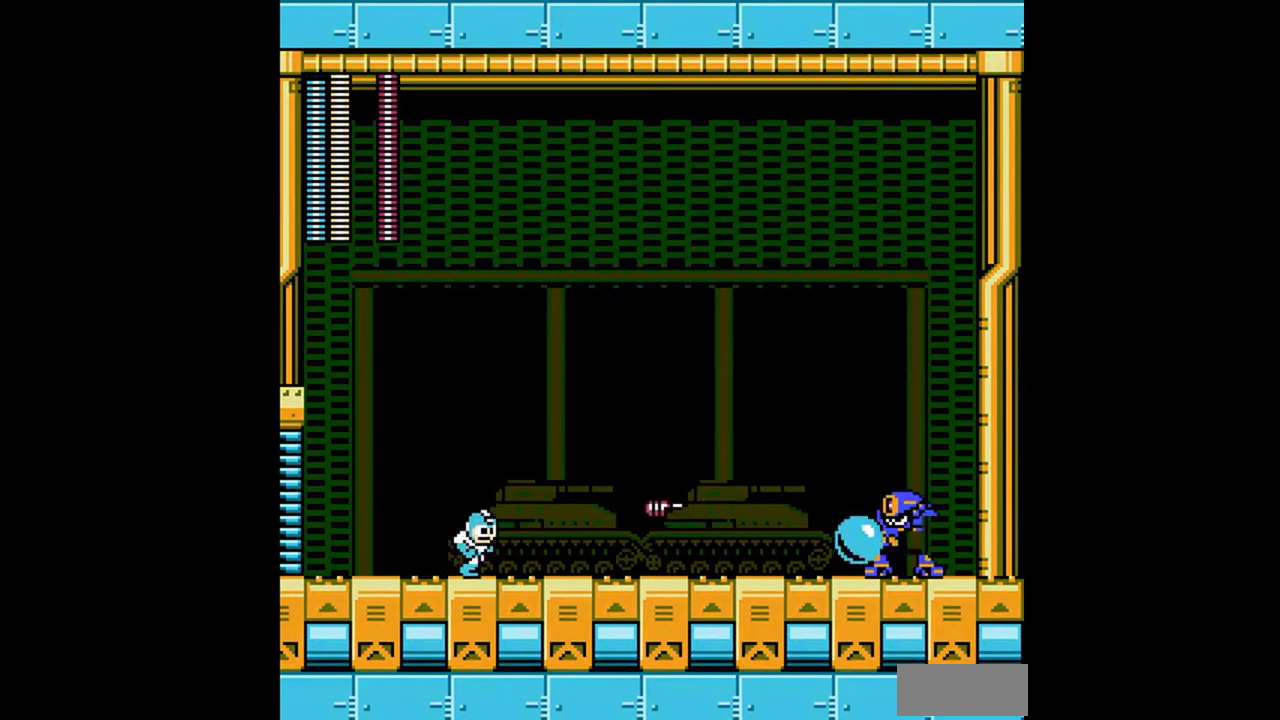
{"buttons": ["DPAD_DOWN", "DPAD_RIGHT"], "events": [[133, "A", "down"], [200, "A", "up"], [267, "A", "down"], [300, "DPAD_DOWN", "up"], [300, "DPAD_RIGHT", "up"], [333, "A", "up"], [333, "DPAD_LEFT", "down"], [400, "DPAD_DOWN", "down"], [400, "DPAD_LEFT", "up"], [400, "DPAD_RIGHT", "down"]]}
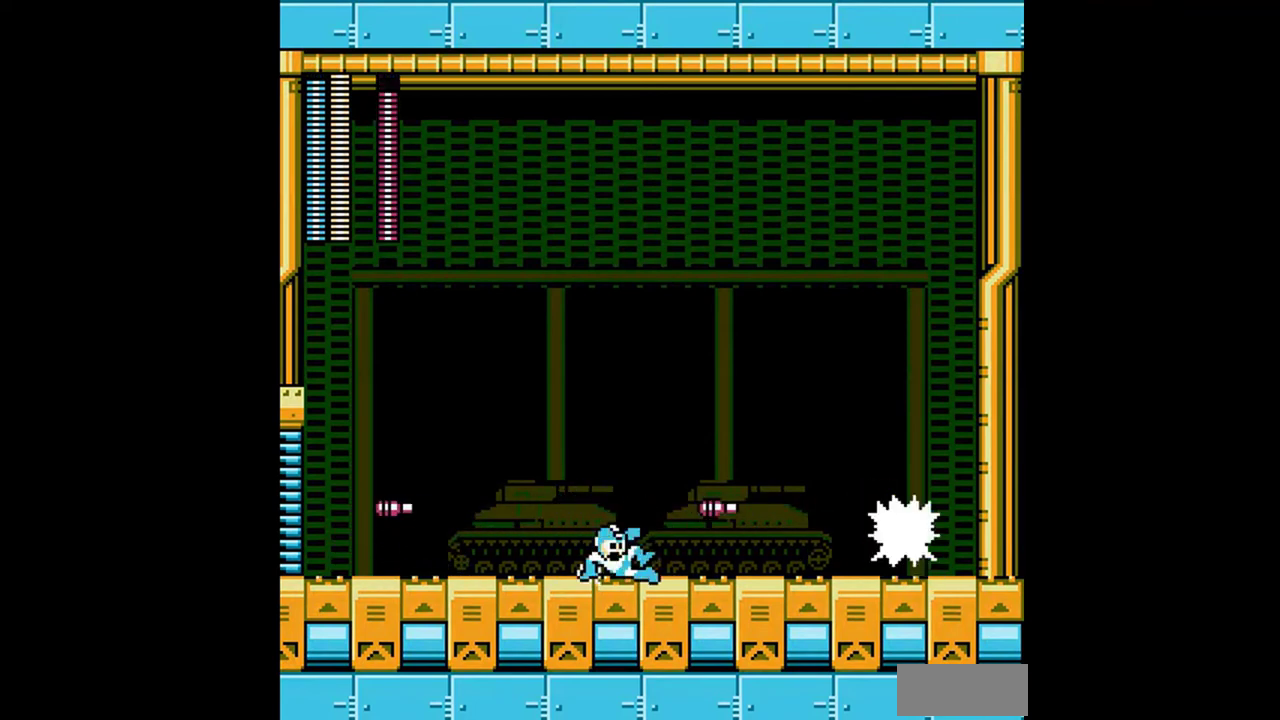
{"buttons": ["DPAD_LEFT"], "events": [[167, "DPAD_DOWN", "up"], [167, "DPAD_LEFT", "down"], [167, "DPAD_RIGHT", "up"], [233, "DPAD_LEFT", "up"], [300, "DPAD_LEFT", "down"]]}
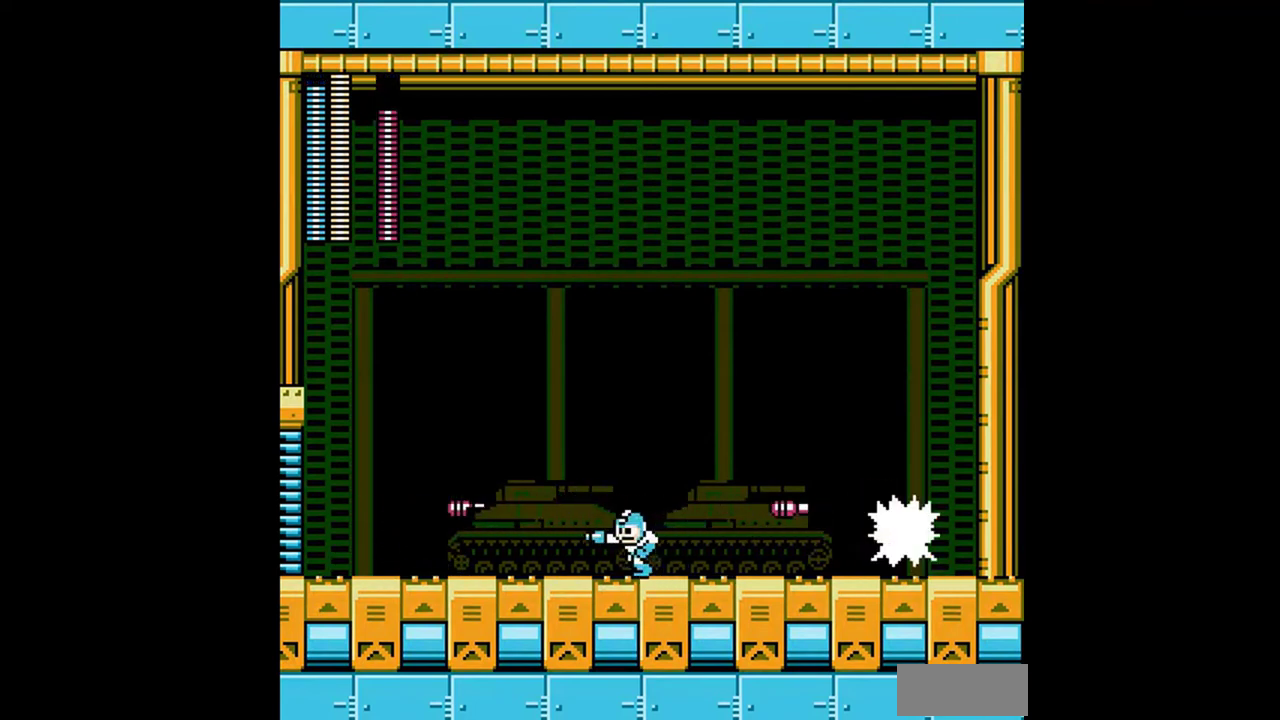
{"buttons": ["DPAD_LEFT"], "events": [[33, "A", "down"], [33, "DPAD_DOWN", "down"], [33, "DPAD_LEFT", "up"], [33, "DPAD_RIGHT", "down"], [100, "A", "up"], [233, "DPAD_DOWN", "up"], [233, "DPAD_RIGHT", "up"], [267, "DPAD_LEFT", "down"]]}